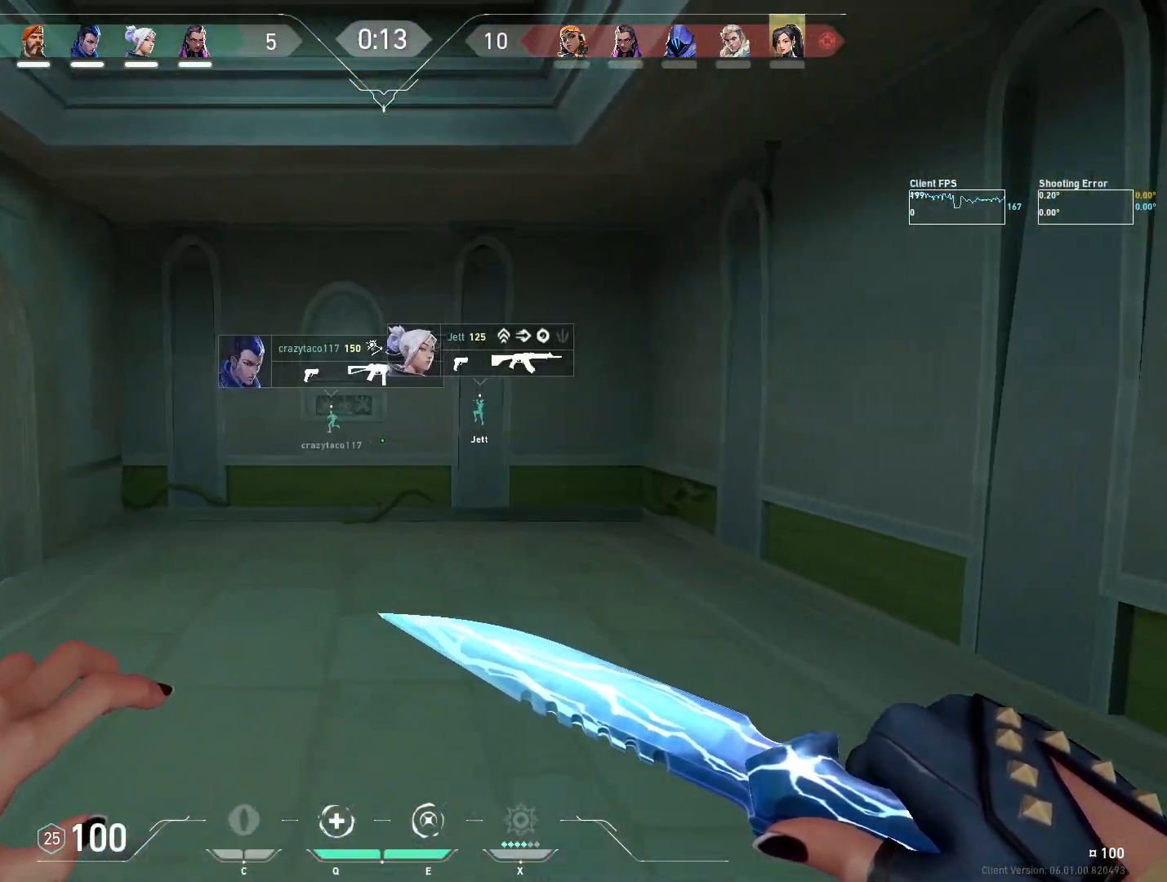
Gameplay with keyboard and mouse; each line is a JSON object with the keys and mouse buttons held at the frame after it. "events" lists presses ("down") and releases ("up") of "4", "a", "c", "ctrl", "d", "e", "q", "r", "s", "shift", "space", "w", "x", "z", "mouse_left", "mouse_wheel", "mouse_right", "mouse_mb4" and "mouse_mb5" between this image and that frame as [ms after this image, input, new state], when the widget could be followed in between. "mouse_left", "mouse_wheel", "mouse_right", "mouse_mb4", "mouse_mb5" = the "left", "wheel", "right", "mb4", "mb5" buttons of the "mouse" list. No other keys are recorded. "wheel" means that the mouse wheel is clicked or scrolled. Mouse movement is not recorded.
{"keys": ["w"], "mouse": [], "events": []}
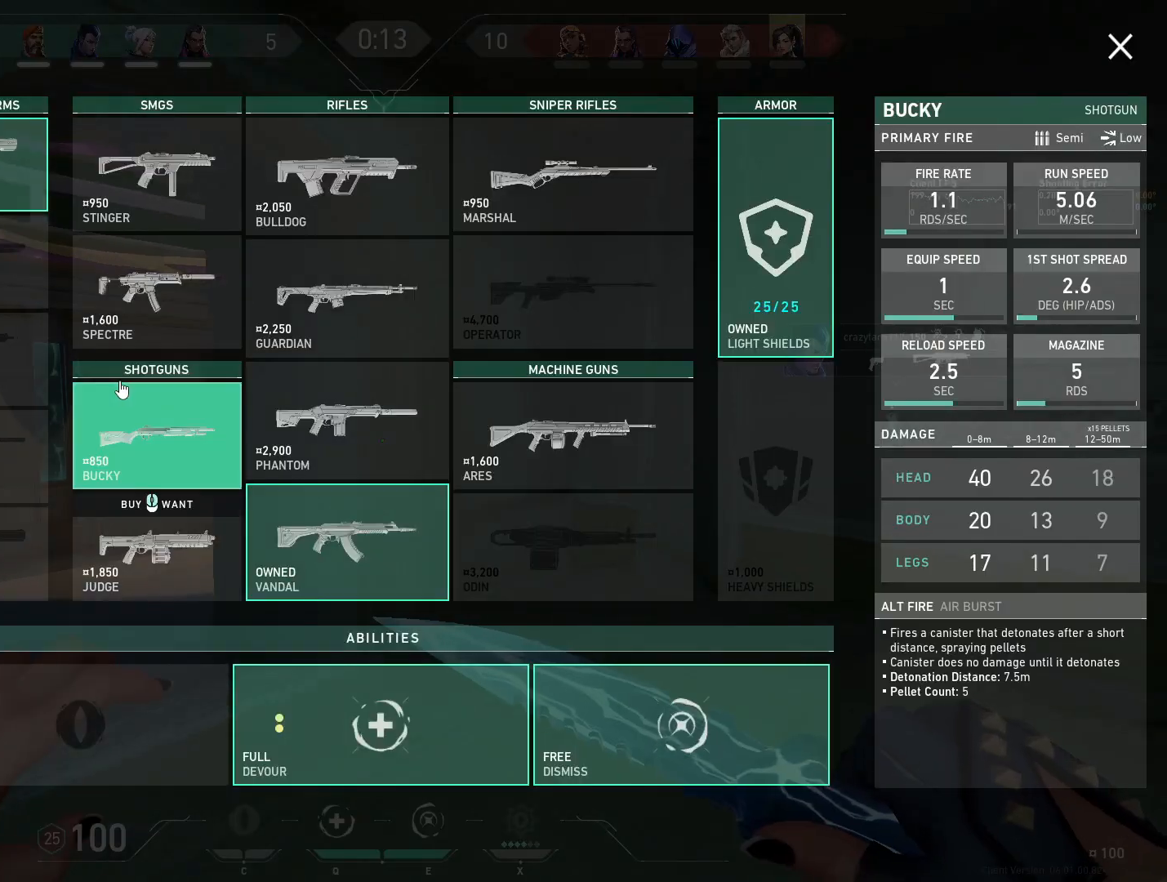
{"keys": ["a", "w"], "mouse": [], "events": [[200, "a", "down"]]}
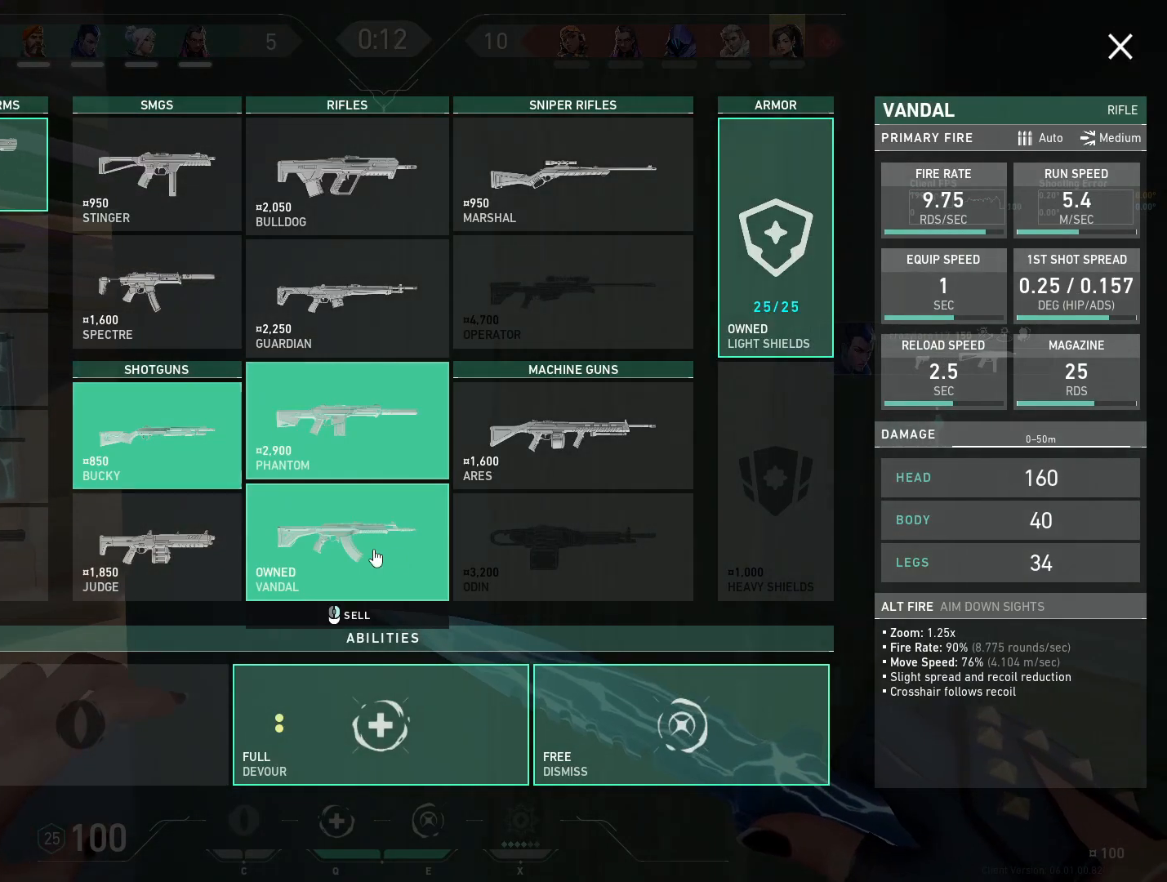
{"keys": ["w"], "mouse": [], "events": [[83, "mouse_right", "down"], [167, "mouse_right", "up"], [250, "a", "up"]]}
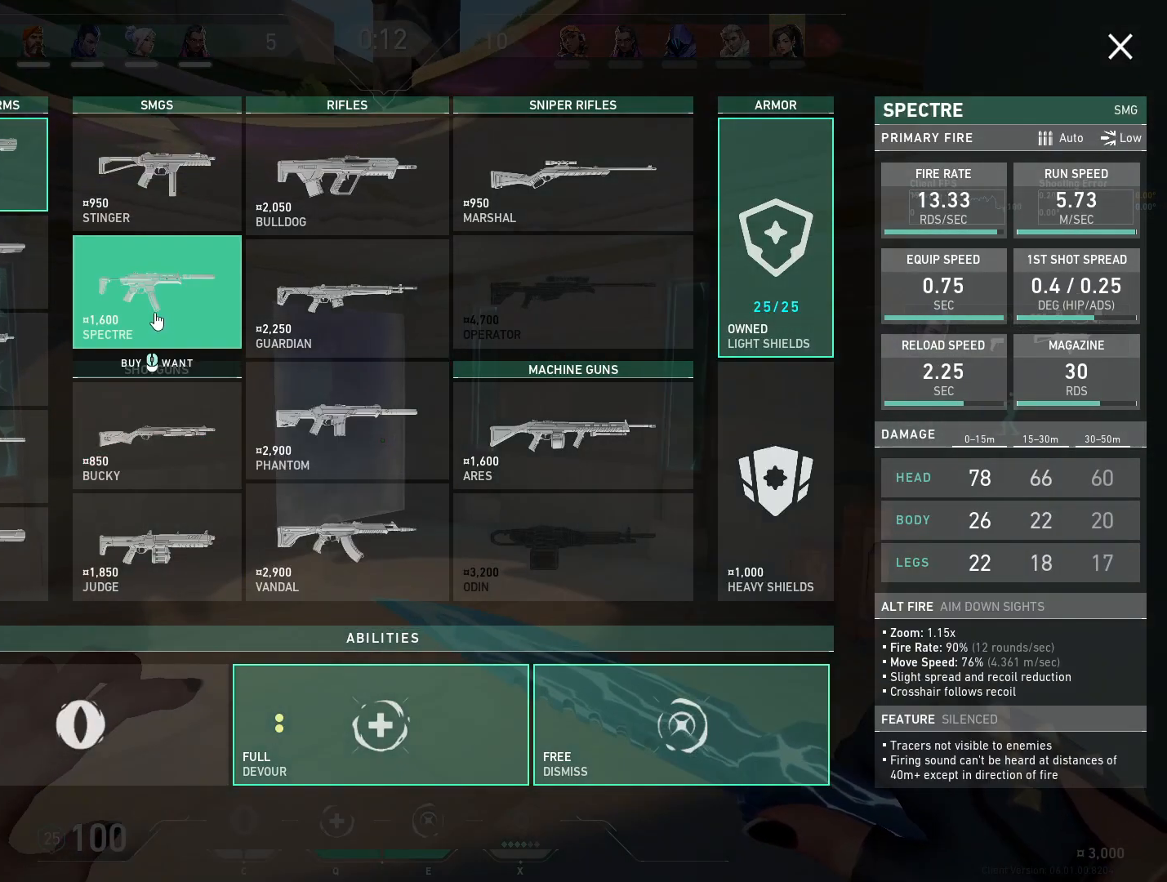
{"keys": ["w"], "mouse": [], "events": [[50, "mouse_left", "down"], [183, "mouse_left", "up"], [233, "a", "down"], [367, "a", "up"]]}
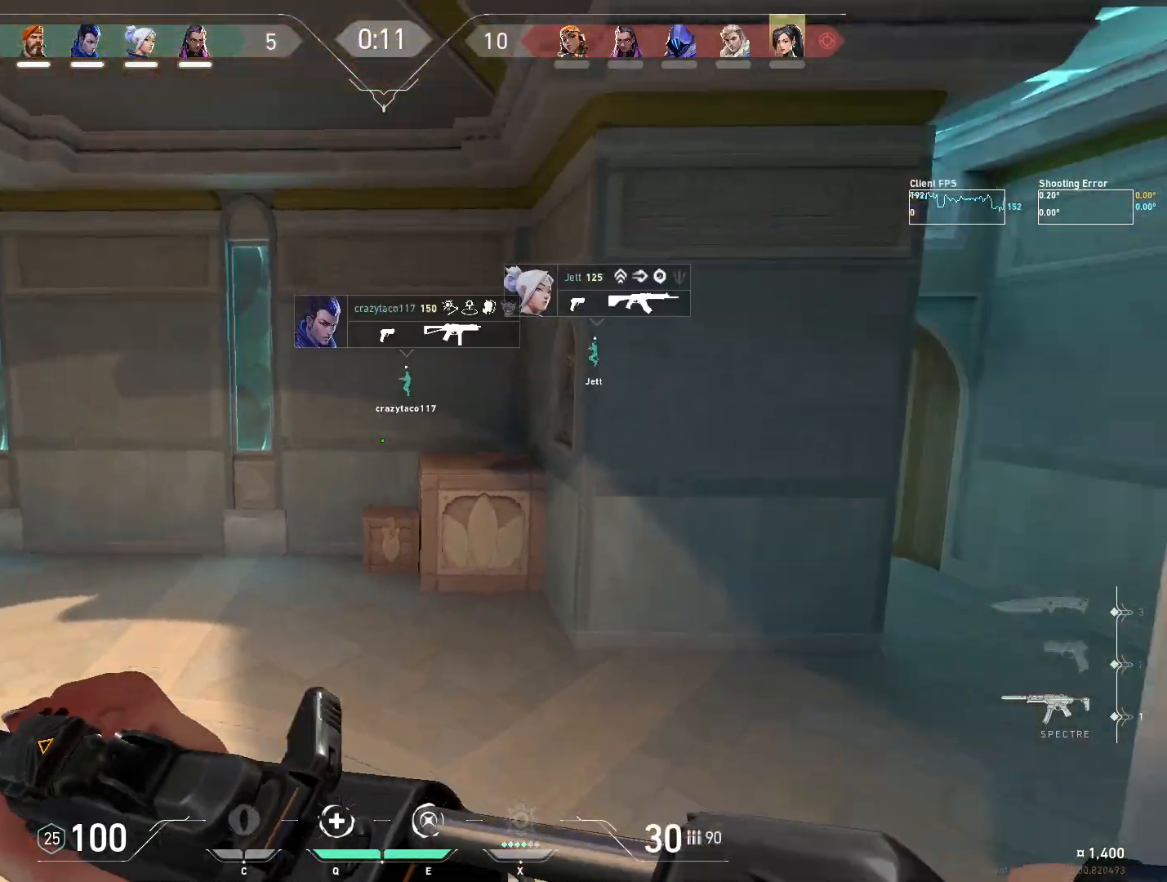
{"keys": ["w"], "mouse": [], "events": []}
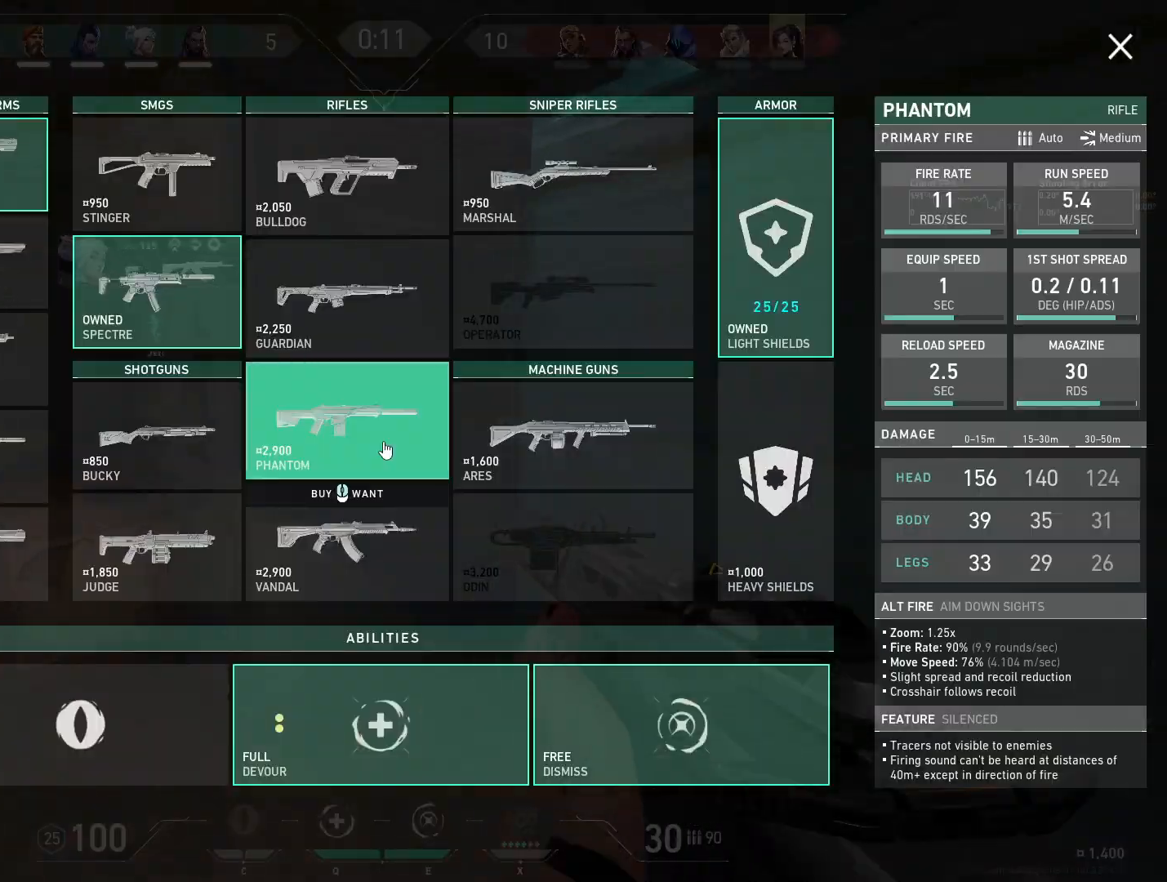
{"keys": ["w"], "mouse": [], "events": []}
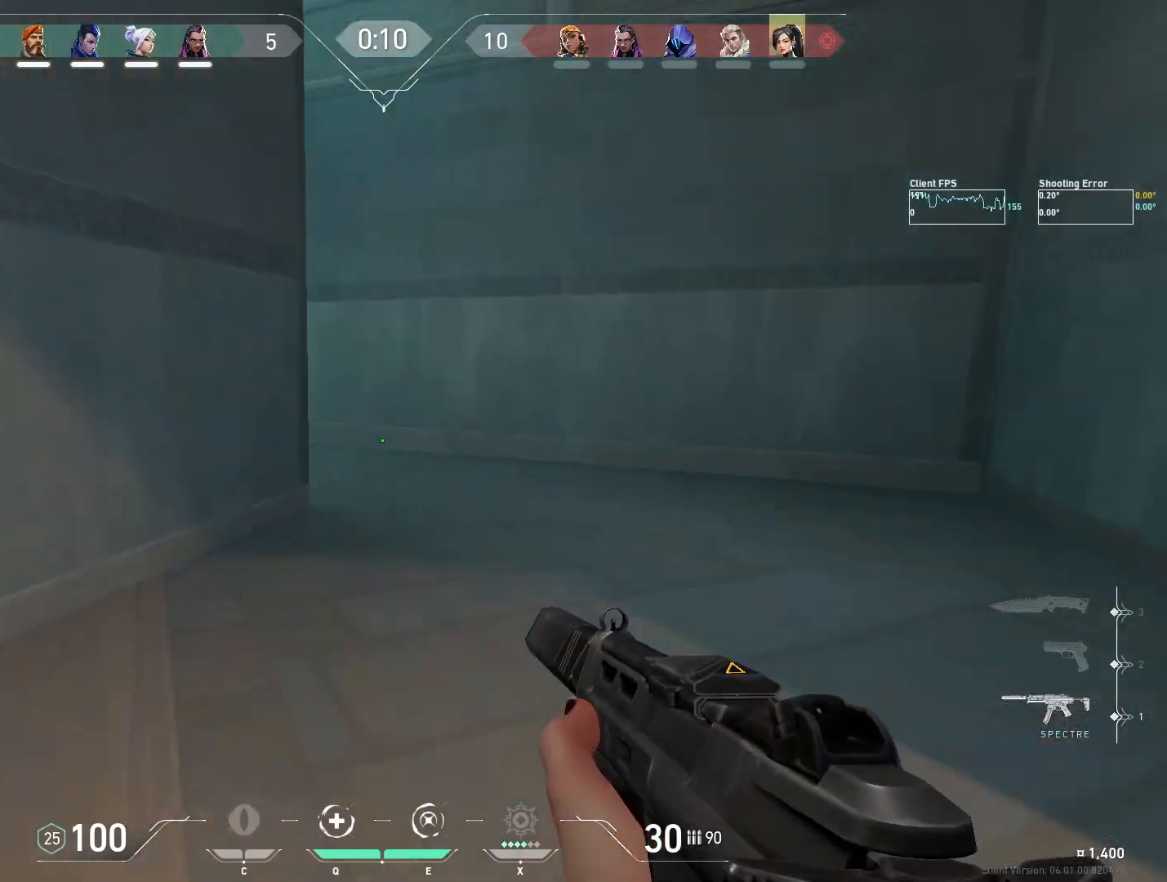
{"keys": ["w"], "mouse": [], "events": []}
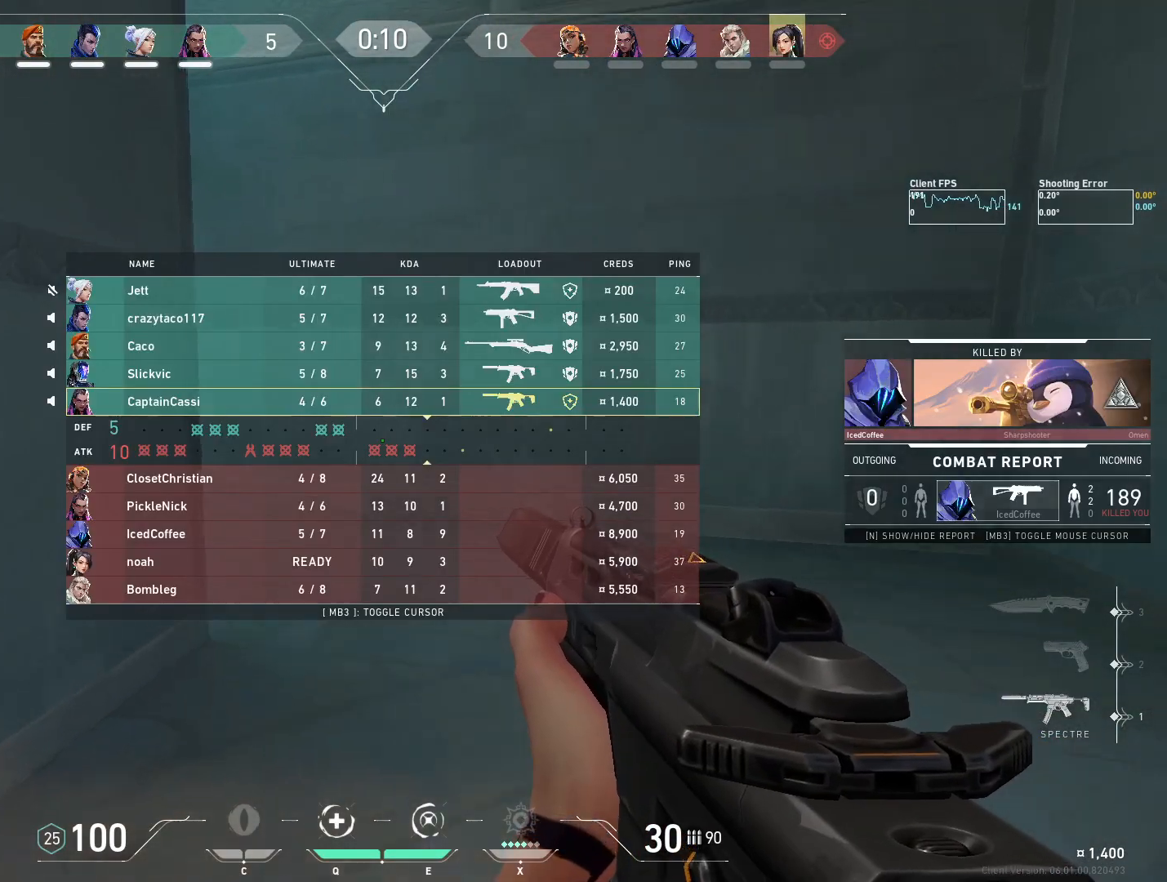
{"keys": ["w"], "mouse": [], "events": []}
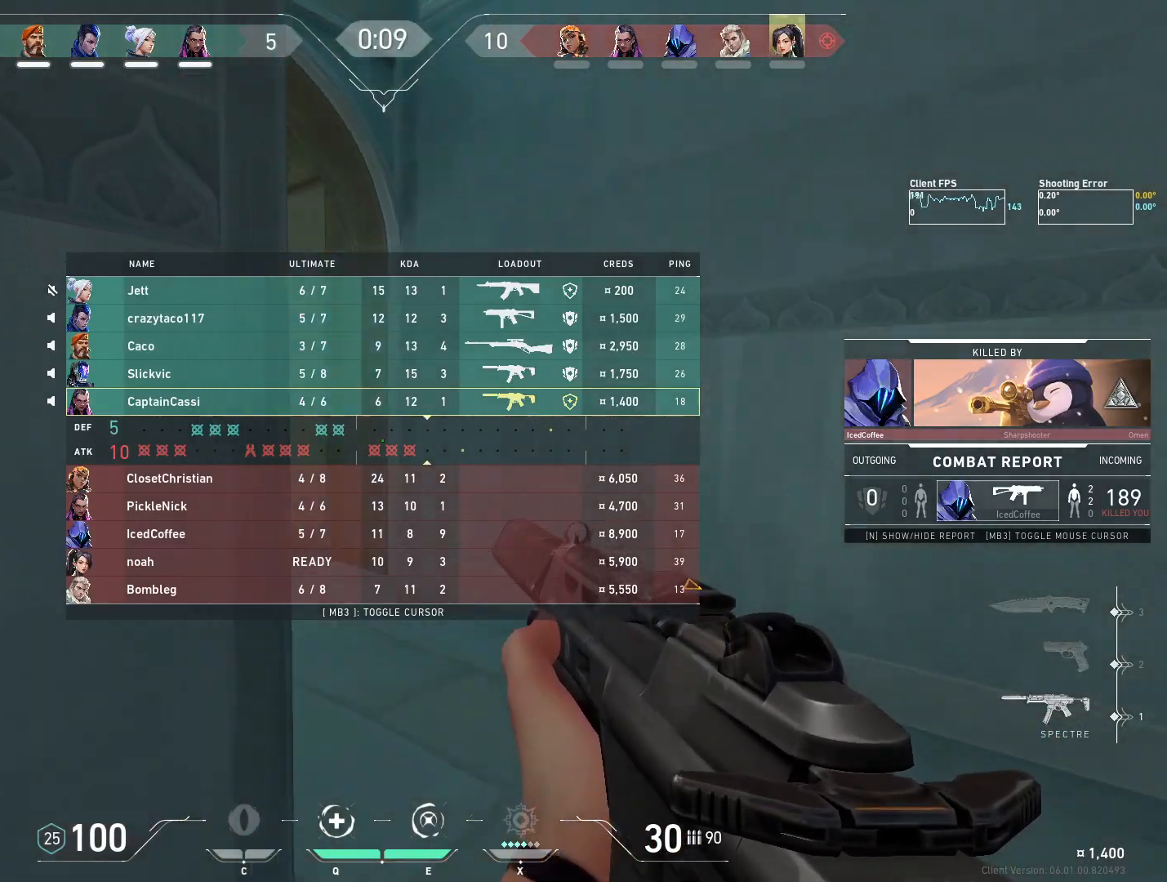
{"keys": ["w"], "mouse": [], "events": []}
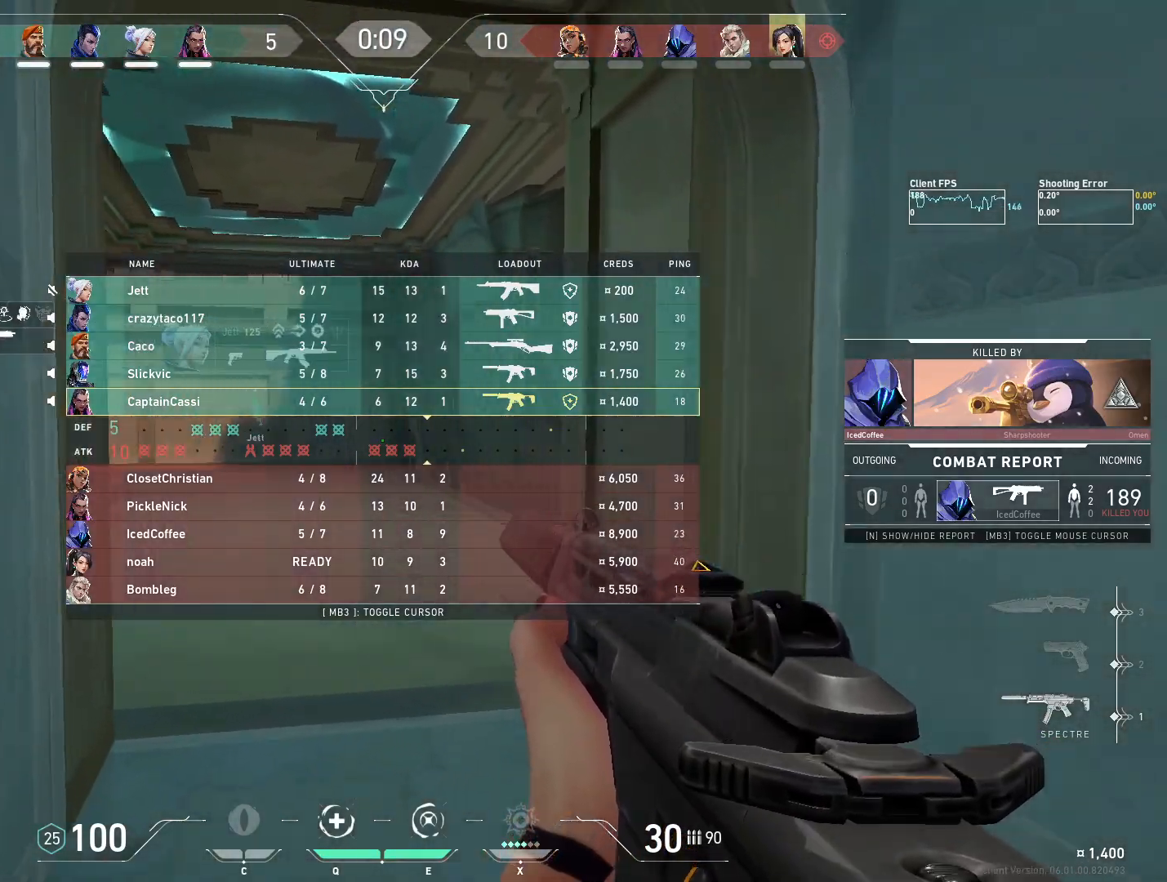
{"keys": ["w"], "mouse": [], "events": []}
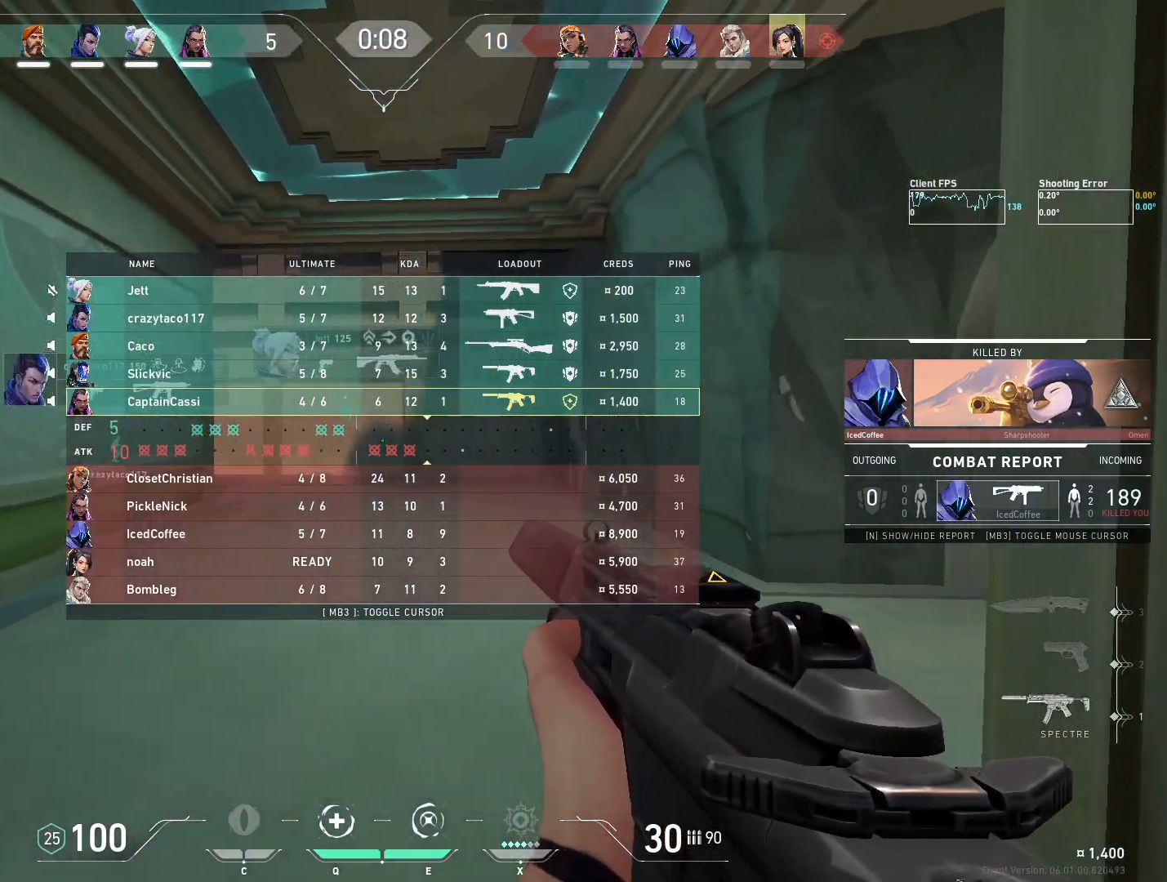
{"keys": ["w"], "mouse": [], "events": []}
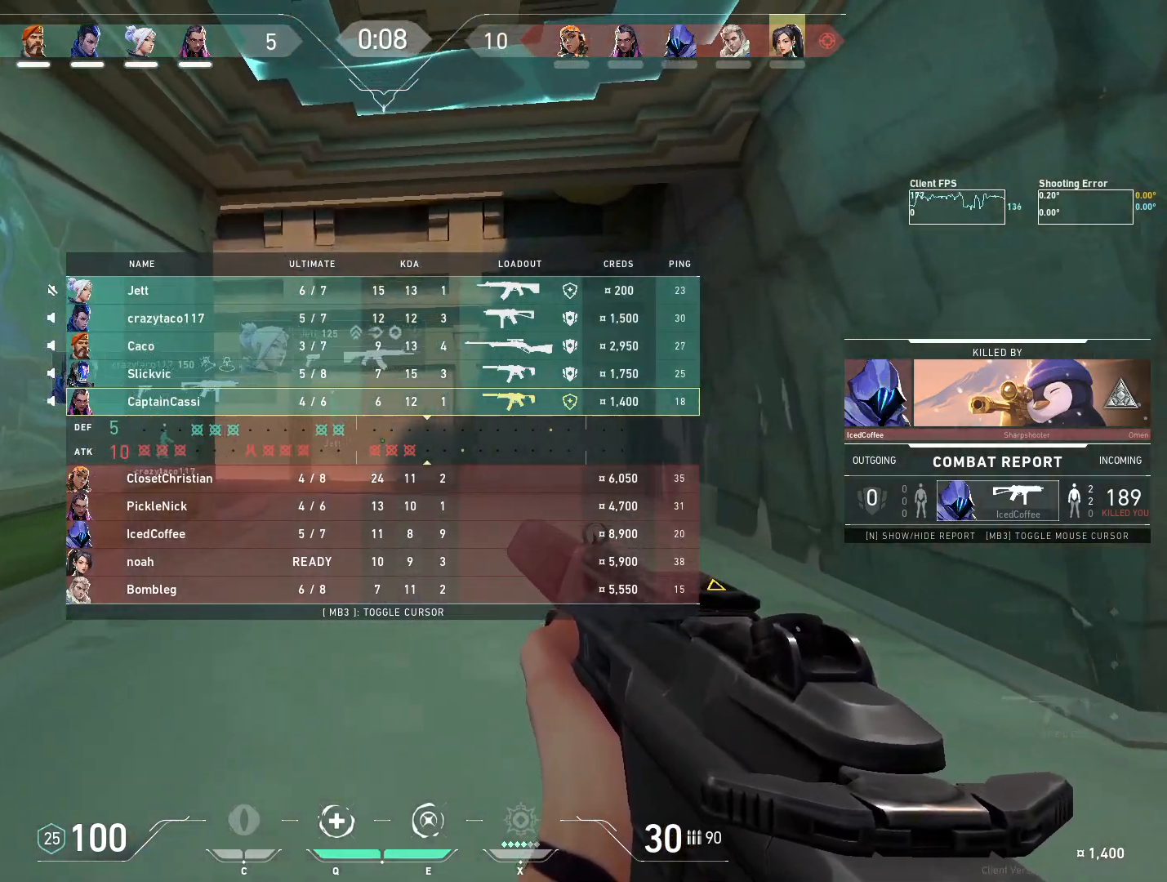
{"keys": ["w"], "mouse": [], "events": []}
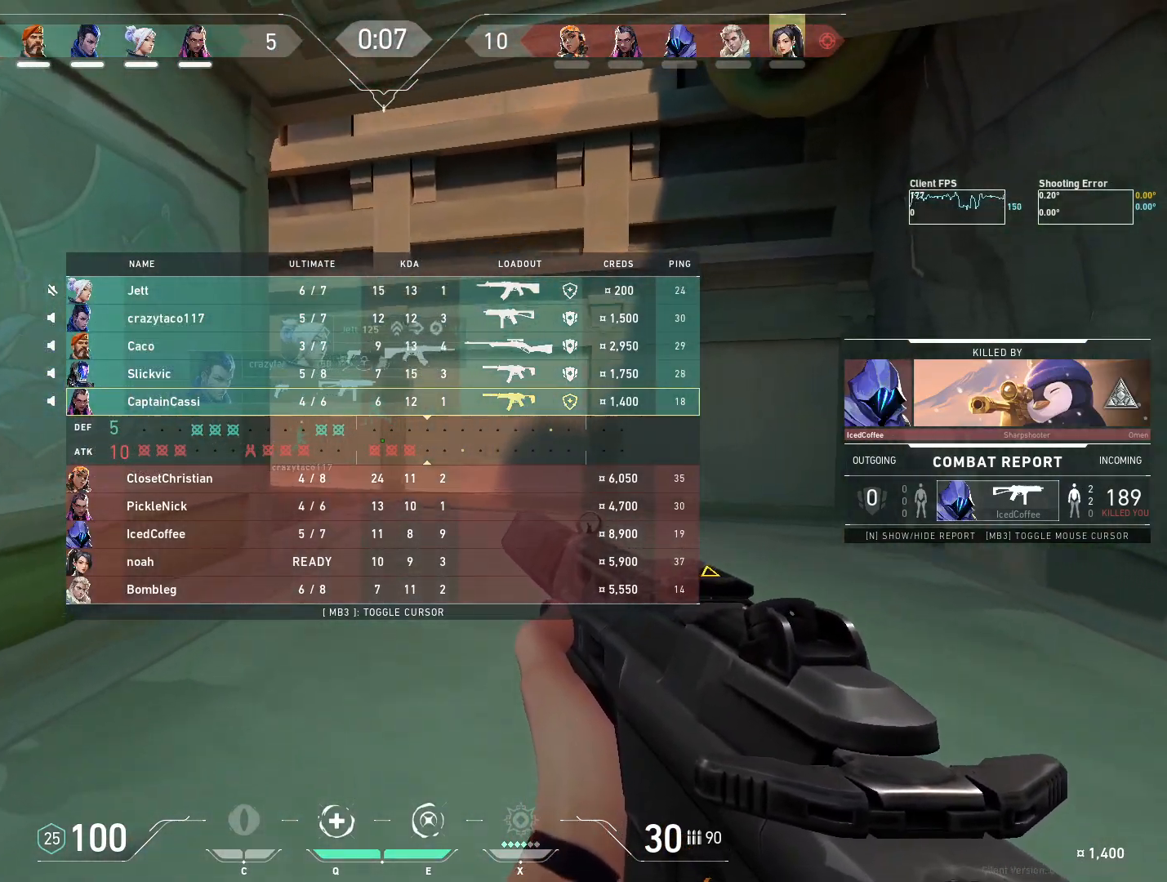
{"keys": ["w"], "mouse": [], "events": []}
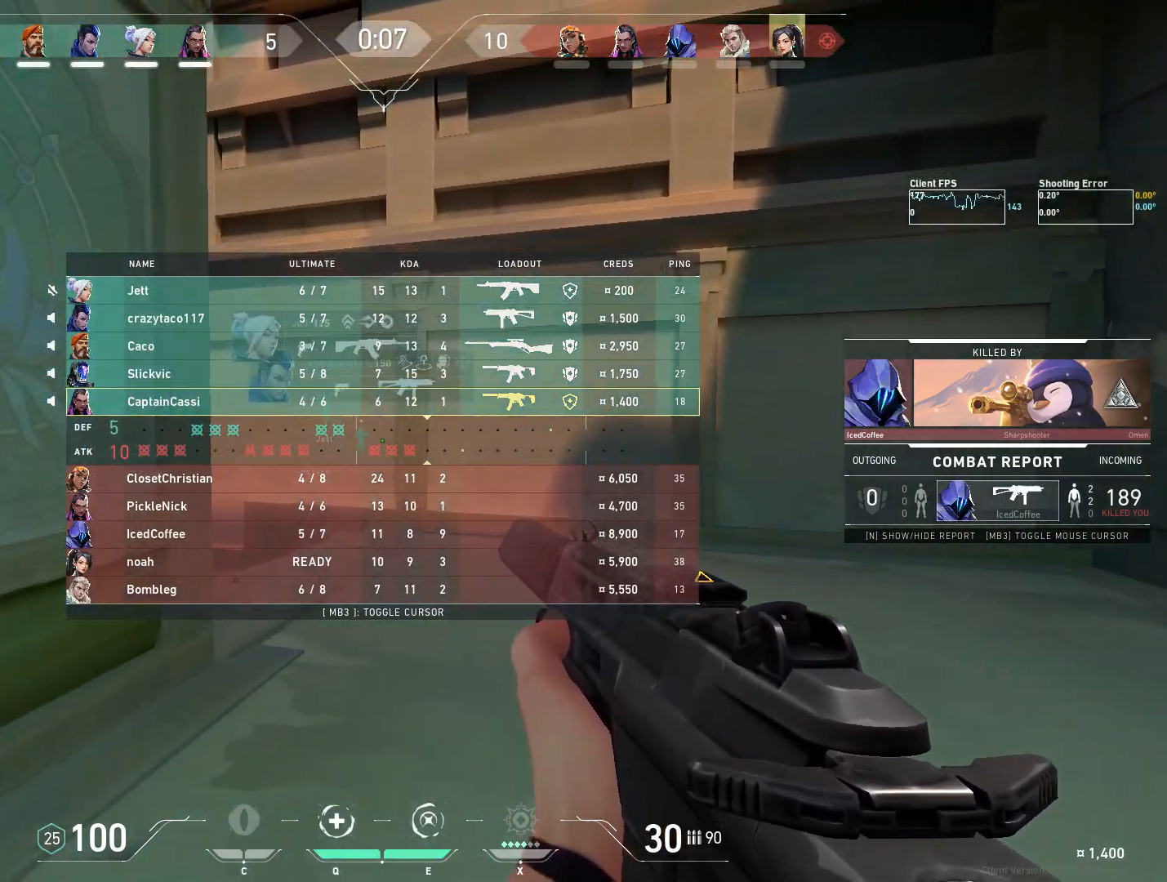
{"keys": ["w"], "mouse": [], "events": []}
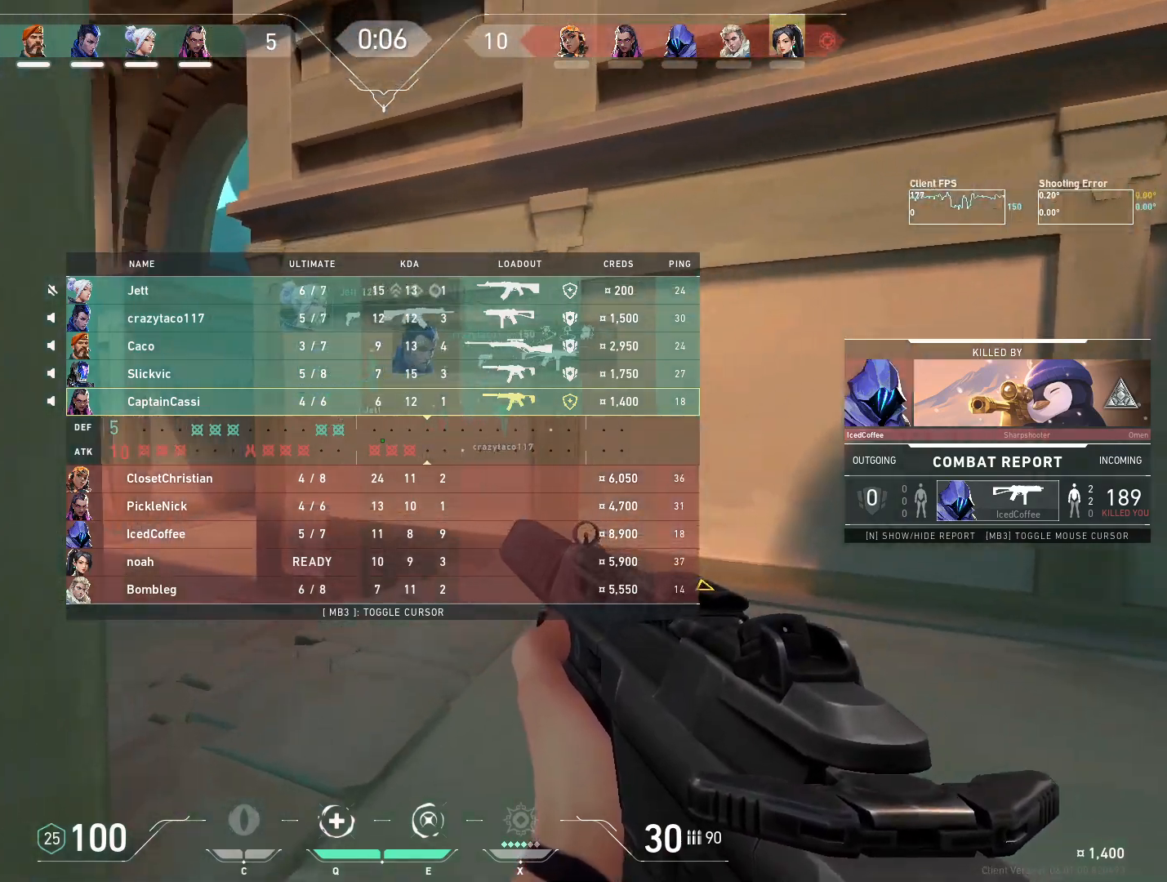
{"keys": ["w"], "mouse": [], "events": []}
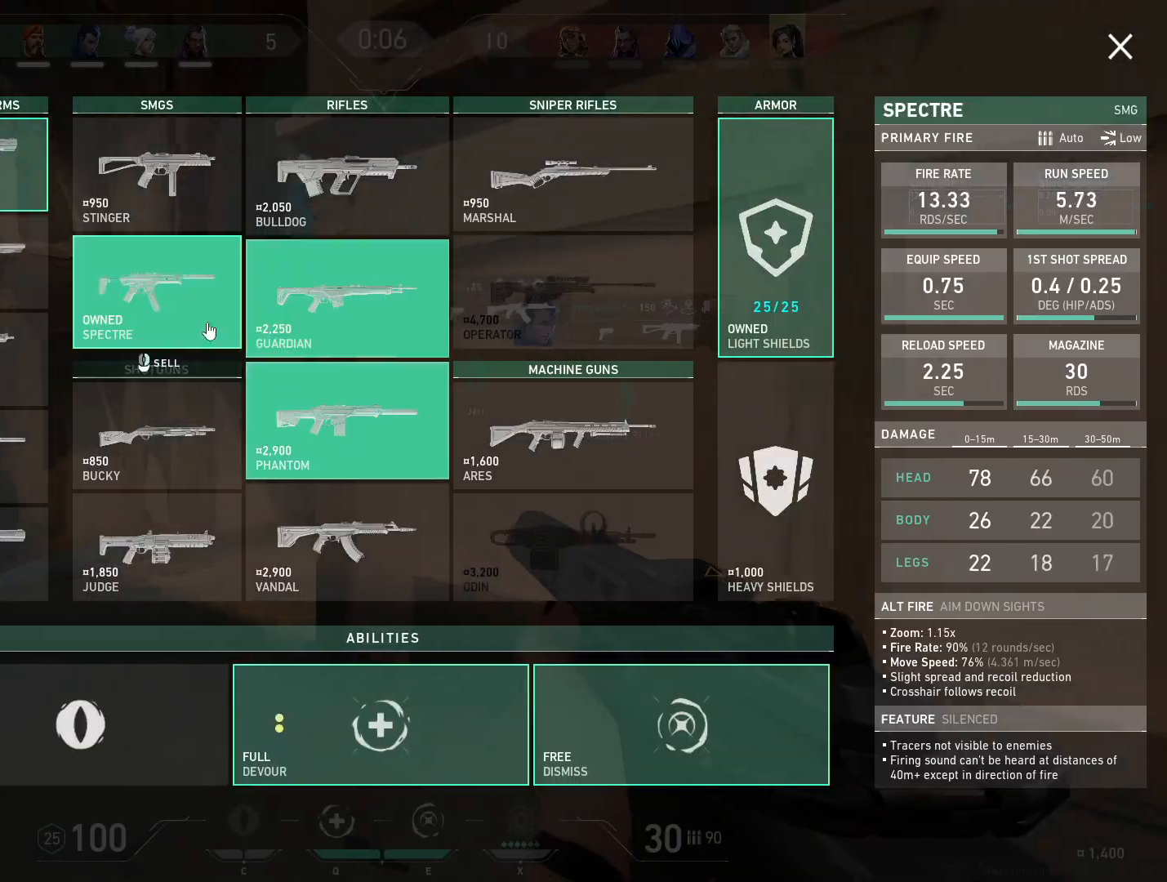
{"keys": ["w"], "mouse": [], "events": [[250, "a", "down"], [500, "a", "up"]]}
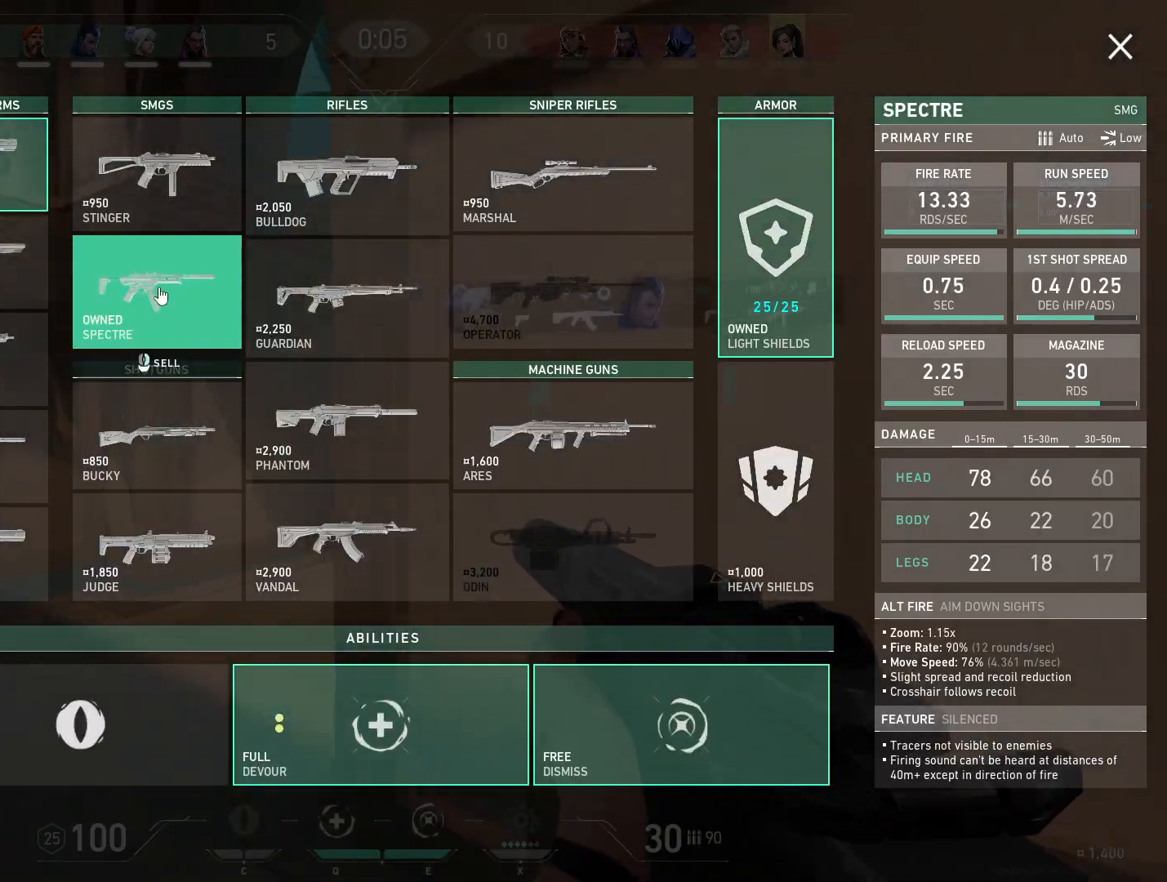
{"keys": ["w"], "mouse": [], "events": []}
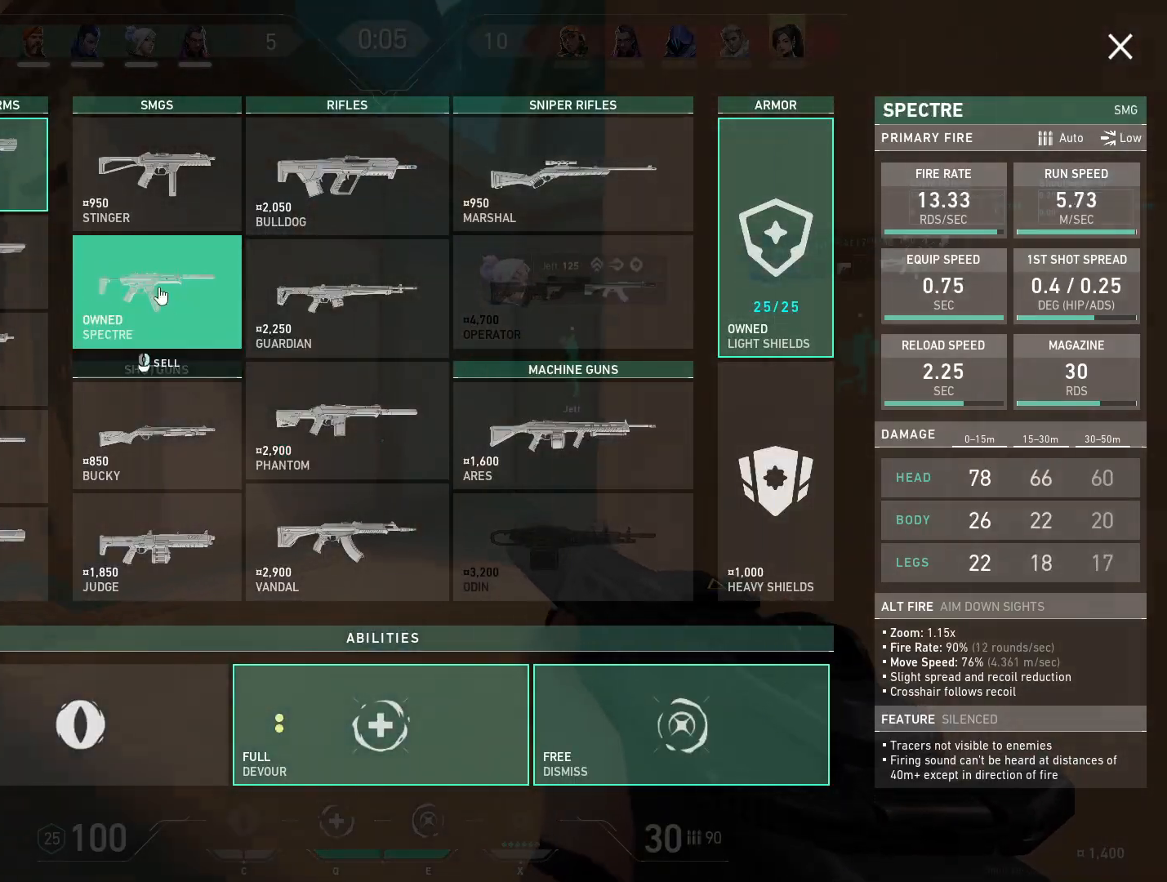
{"keys": ["w"], "mouse": [], "events": []}
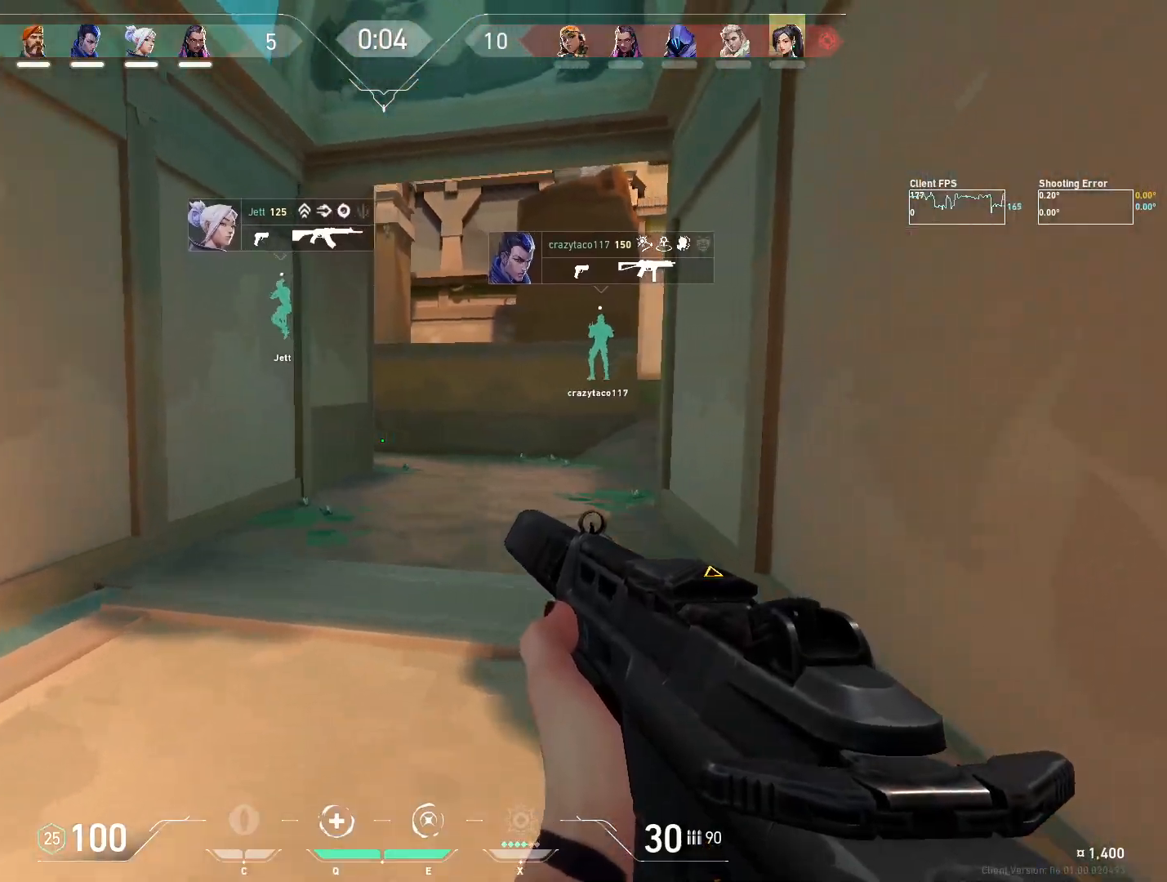
{"keys": ["w"], "mouse": [], "events": []}
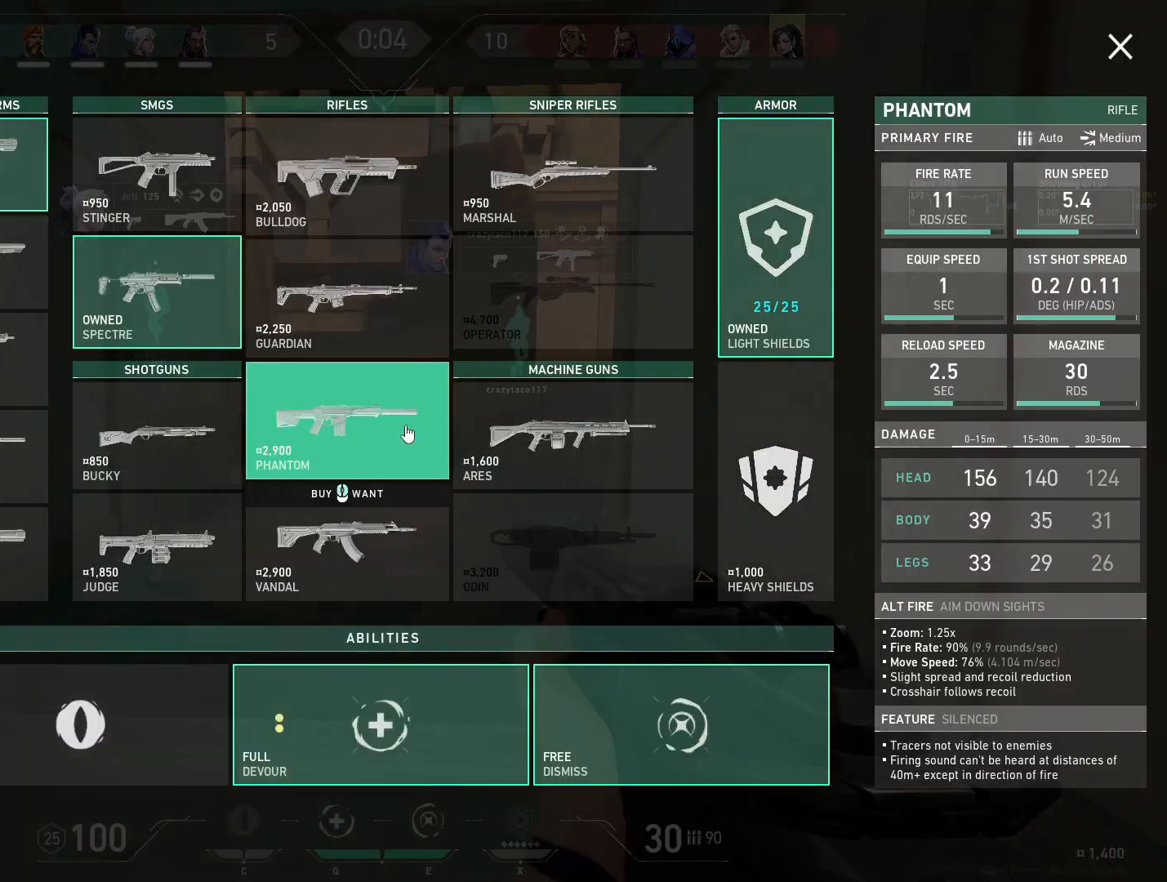
{"keys": ["w"], "mouse": [], "events": []}
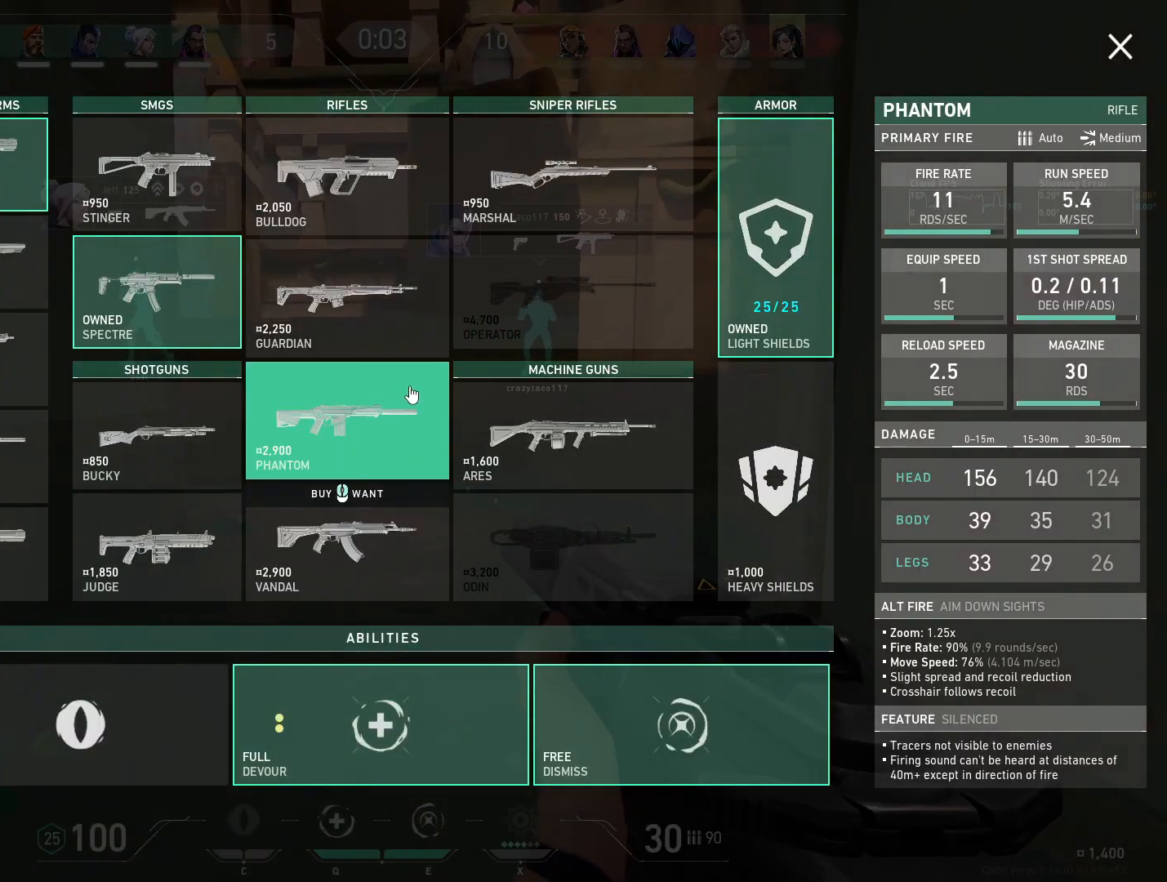
{"keys": ["w"], "mouse": [], "events": []}
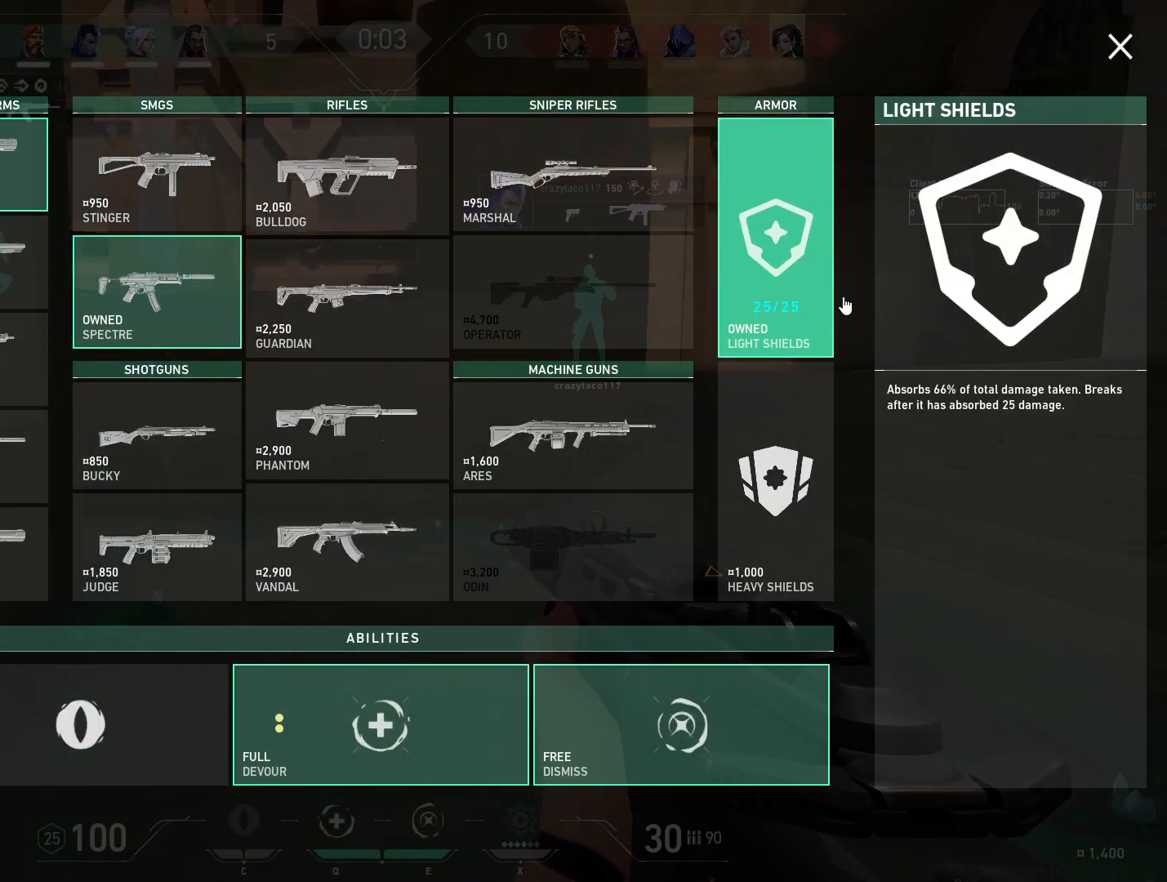
{"keys": ["d", "w"], "mouse": [], "events": [[17, "d", "down"], [200, "w", "up"], [383, "w", "down"]]}
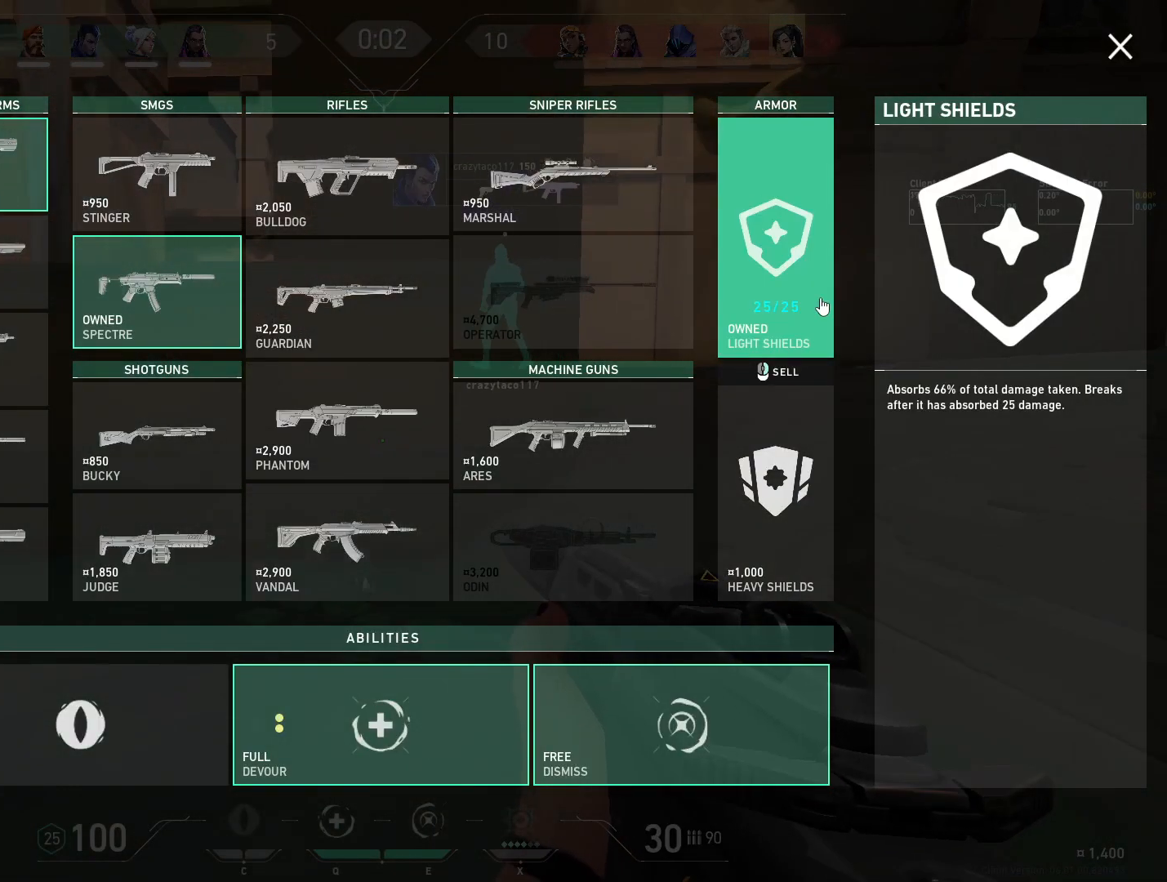
{"keys": ["d", "w"], "mouse": [], "events": [[133, "mouse_right", "down"], [233, "mouse_right", "up"]]}
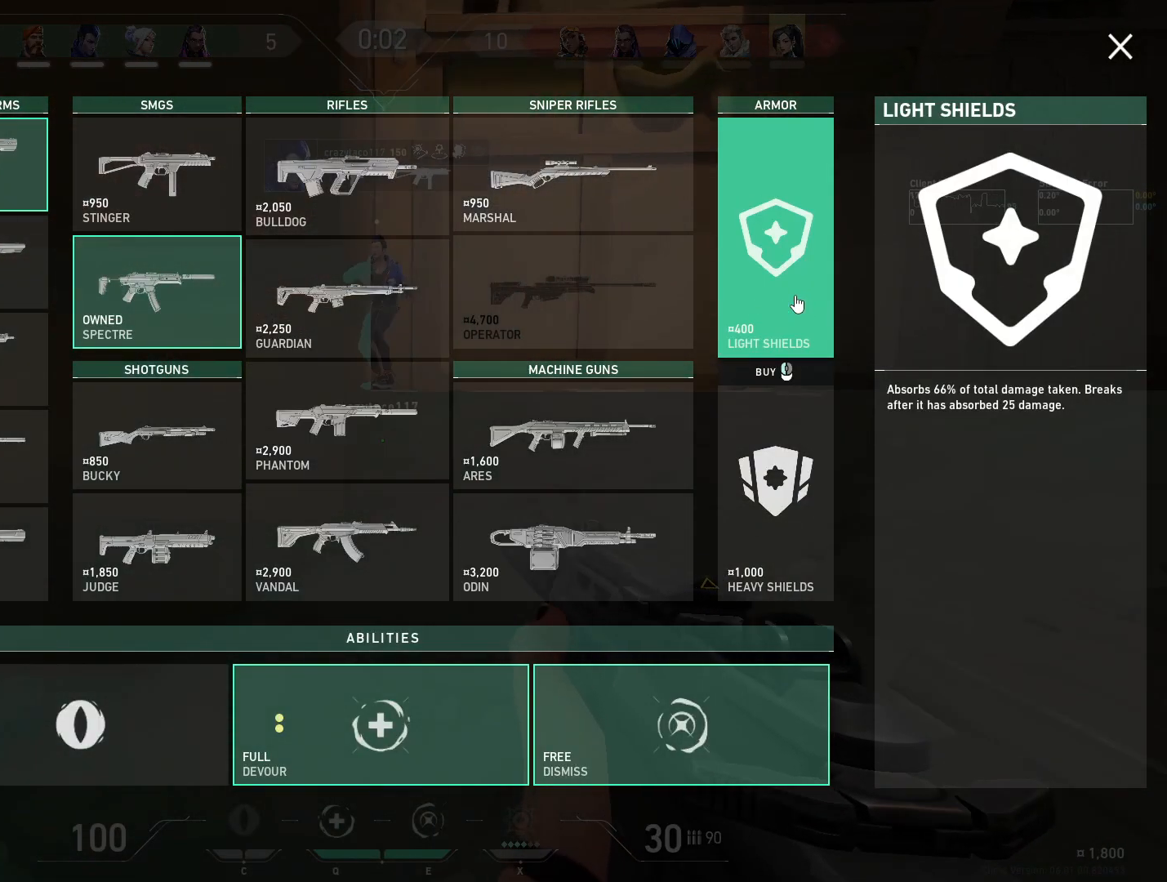
{"keys": ["d", "w"], "mouse": [], "events": []}
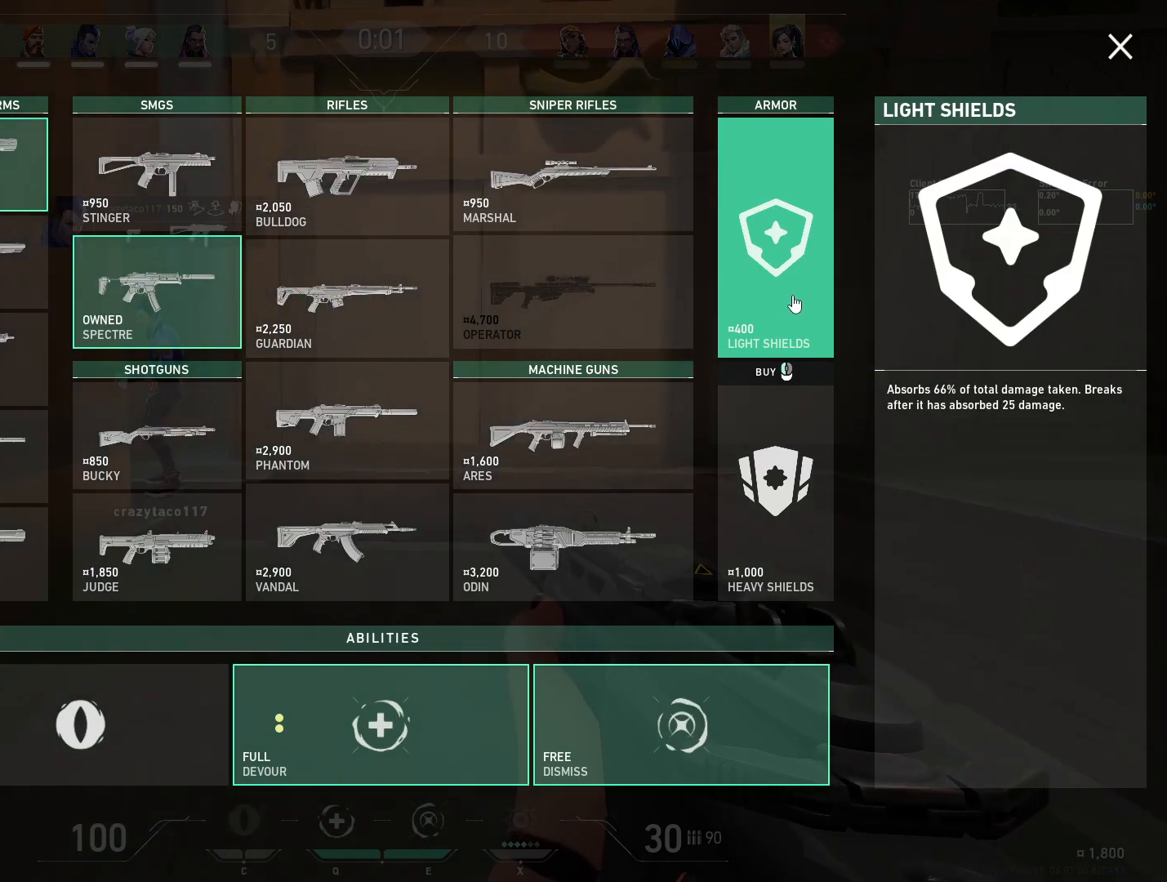
{"keys": ["w"], "mouse": [], "events": [[17, "d", "up"], [383, "mouse_left", "down"], [500, "mouse_left", "up"]]}
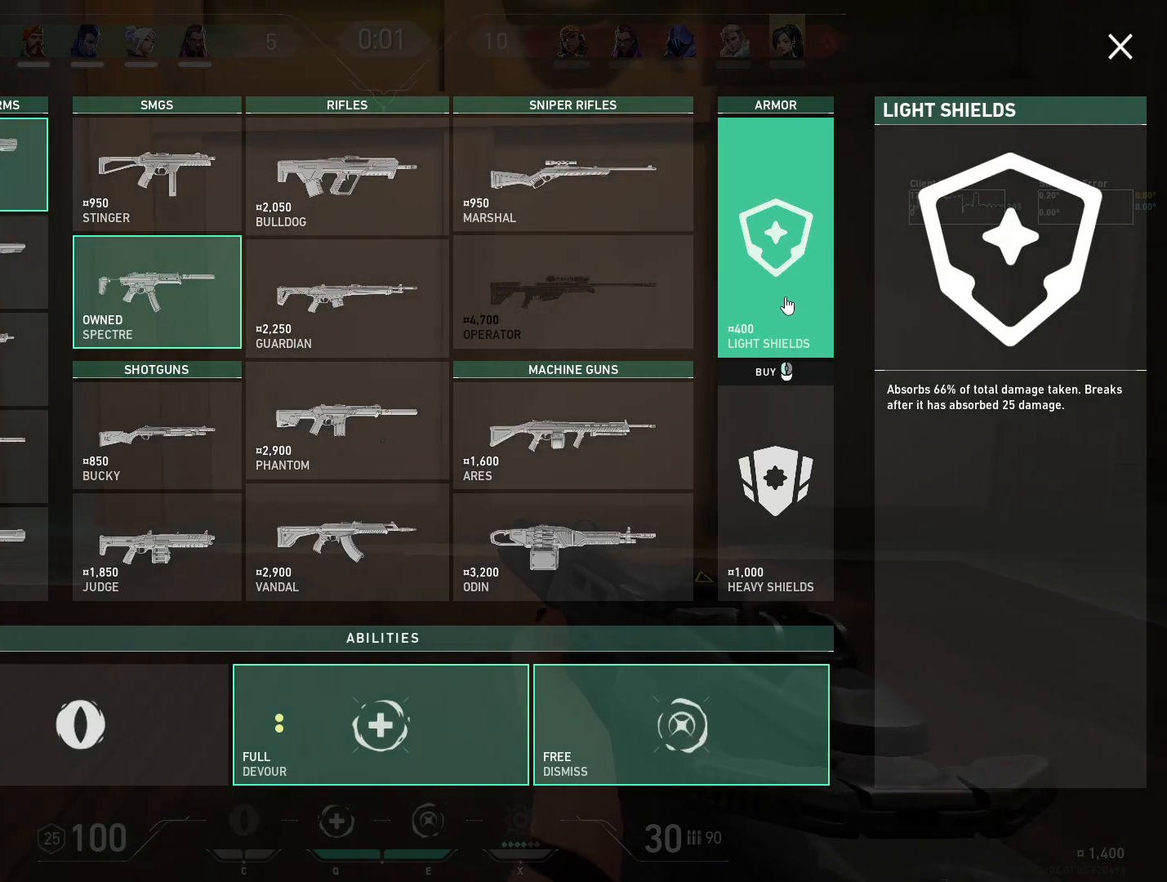
{"keys": ["a", "w"], "mouse": [], "events": [[283, "a", "down"]]}
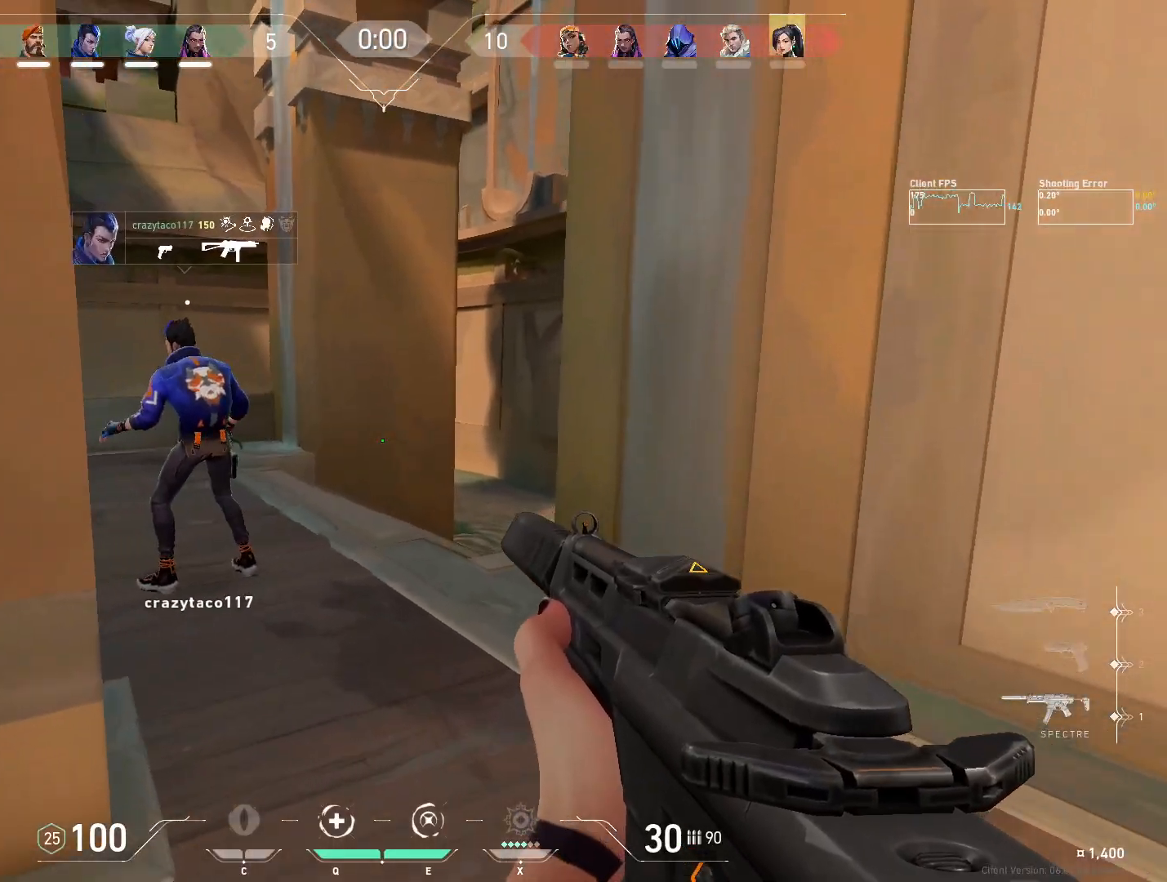
{"keys": ["w"], "mouse": [], "events": [[33, "a", "up"]]}
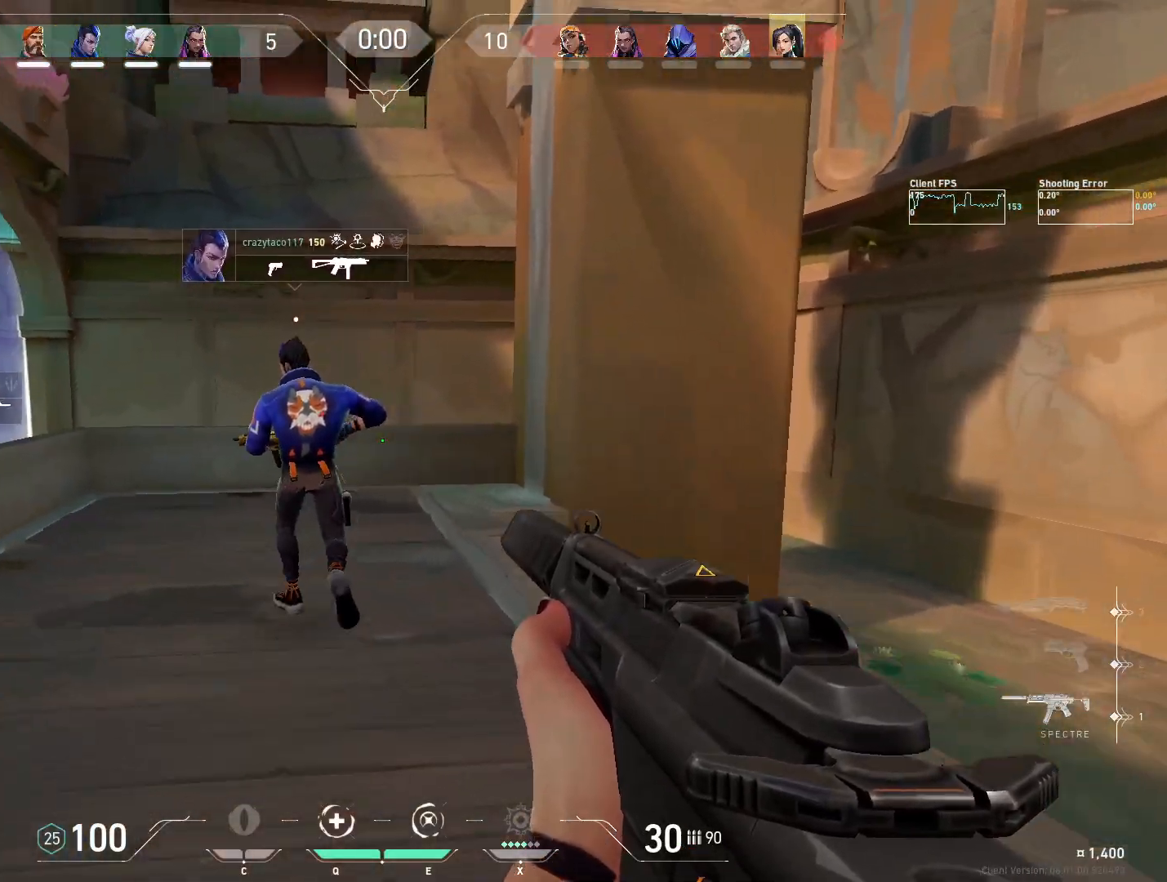
{"keys": ["w"], "mouse": [], "events": [[333, "a", "down"], [450, "a", "up"]]}
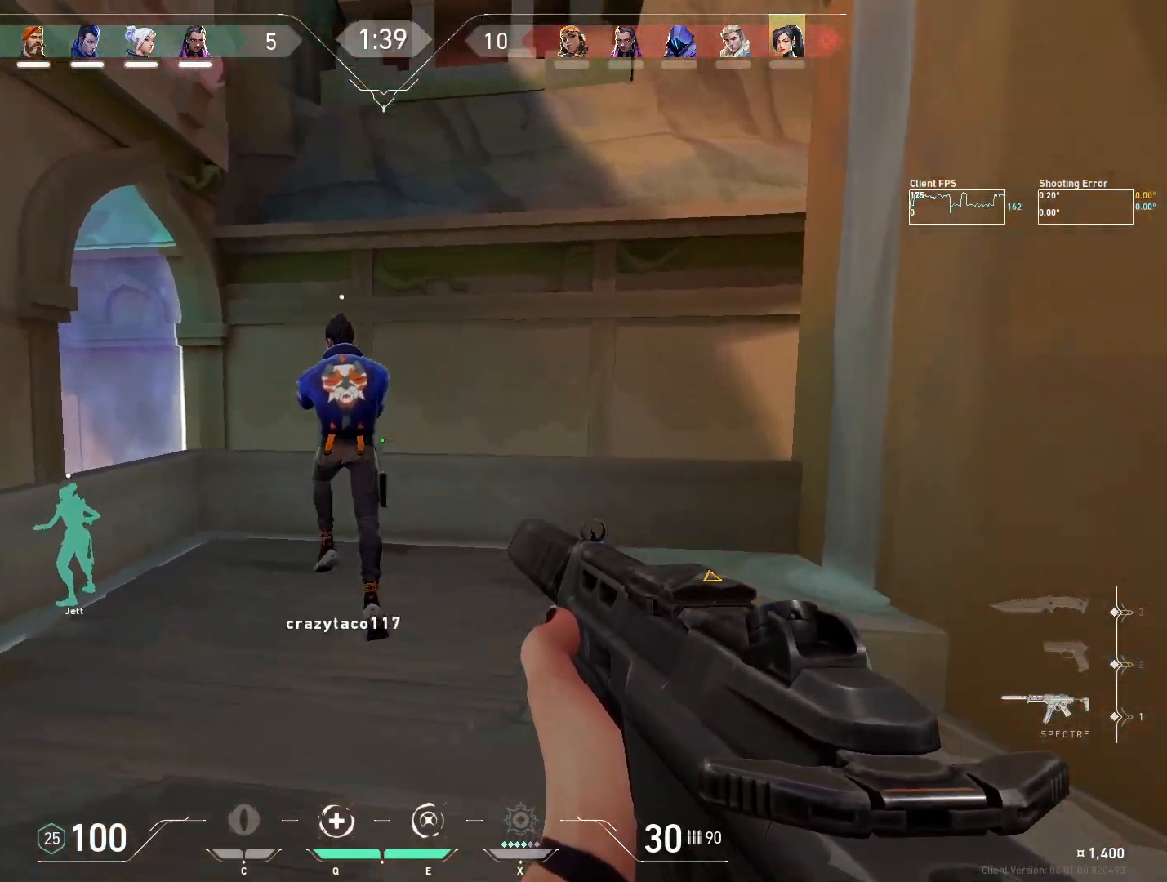
{"keys": ["a", "w"], "mouse": [], "events": [[433, "a", "down"]]}
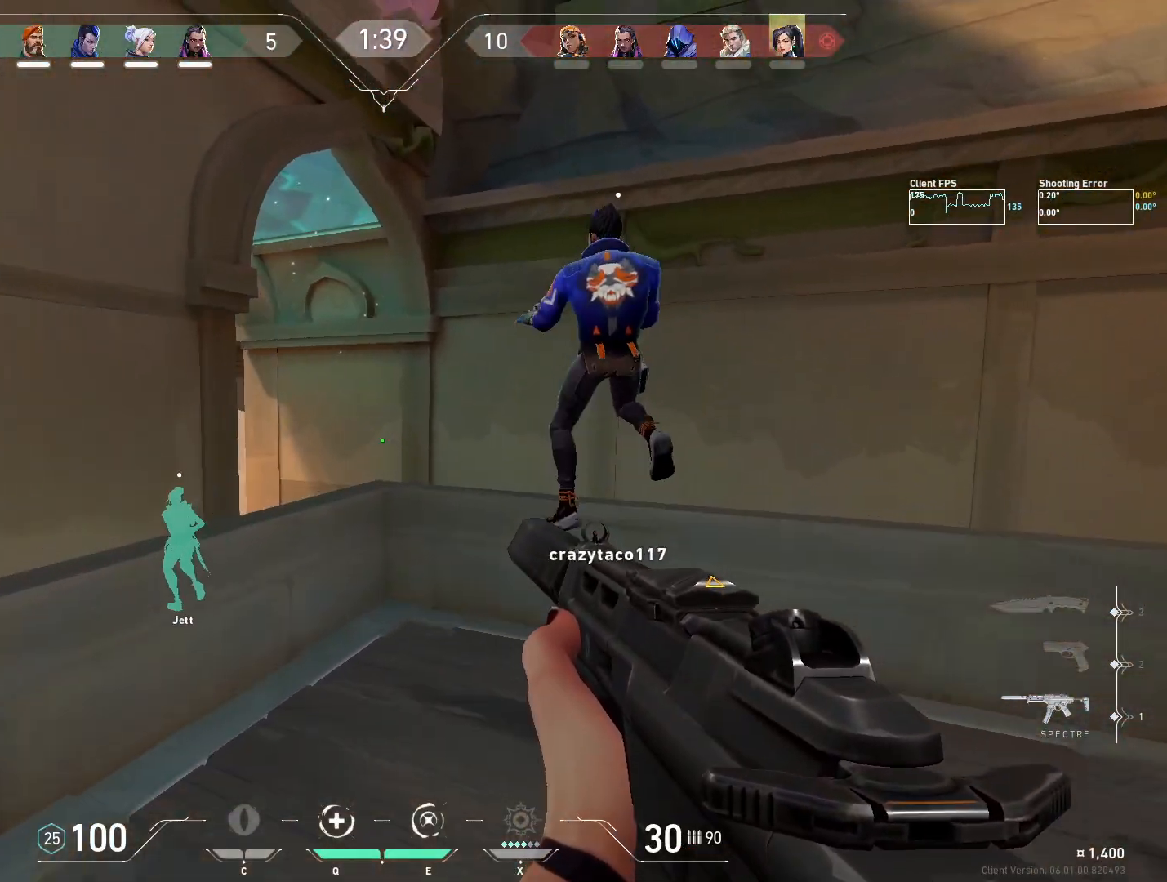
{"keys": ["shift"], "mouse": [], "events": [[67, "a", "up"], [150, "space", "down"], [367, "a", "down"], [367, "space", "up"], [383, "shift", "down"], [417, "w", "up"], [467, "a", "up"]]}